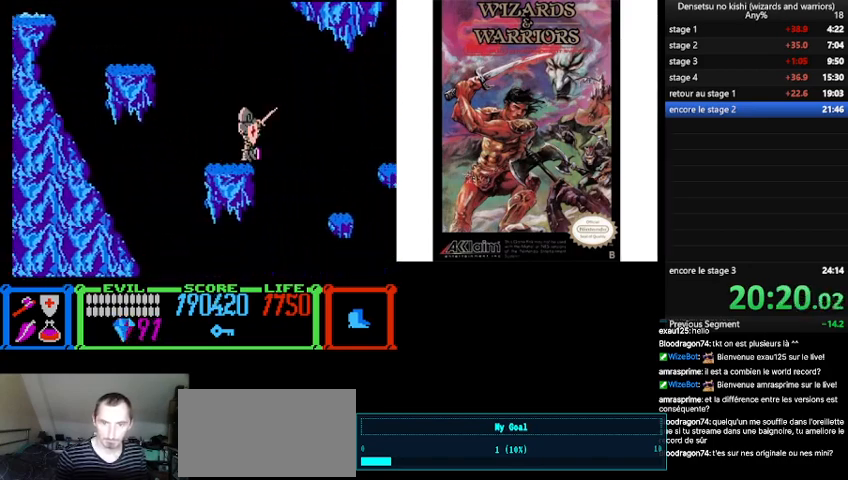
Gameplay with a controller (Nintendo layout); each line is a JSON object with the inputs held at the frame after it. "events" lists button and stick changes between this image and that frame as [ms after this image, input, new state], when the widget could be followed in between. Not read: L3 R3.
{"buttons": ["DPAD_RIGHT"], "events": [[67, "B", "up"]]}
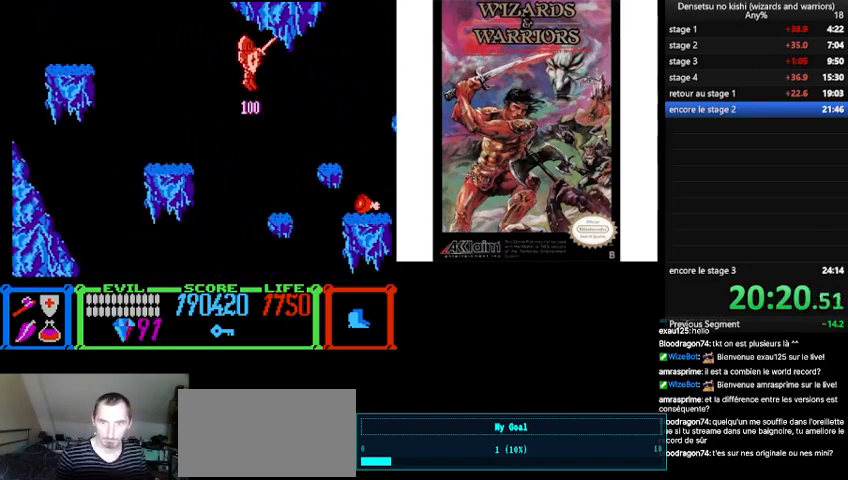
{"buttons": ["A", "DPAD_RIGHT"], "events": [[167, "DPAD_LEFT", "down"], [167, "DPAD_RIGHT", "up"], [300, "DPAD_LEFT", "up"], [333, "DPAD_RIGHT", "down"], [400, "DPAD_RIGHT", "up"], [467, "A", "down"], [467, "DPAD_RIGHT", "down"]]}
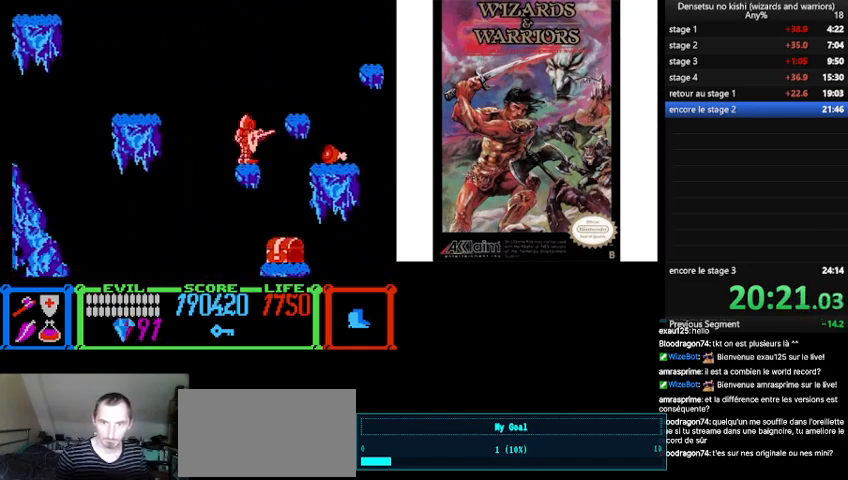
{"buttons": ["DPAD_RIGHT"], "events": [[67, "A", "up"], [133, "B", "down"], [400, "B", "up"]]}
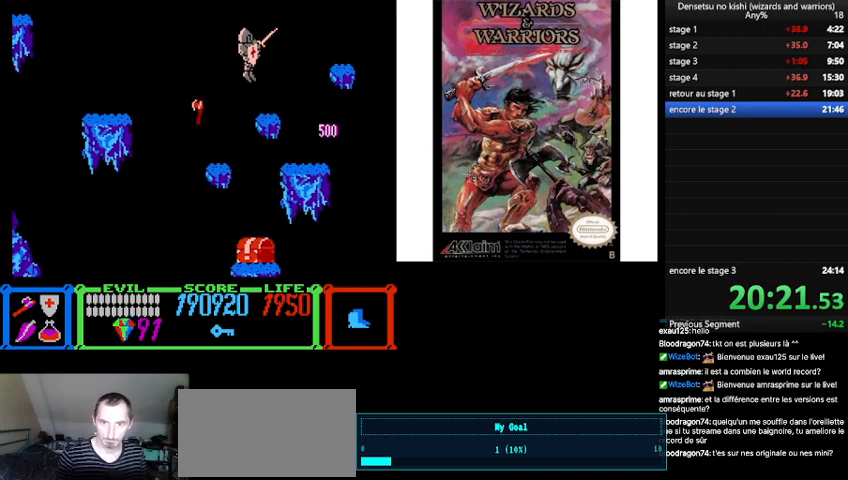
{"buttons": [], "events": [[333, "DPAD_RIGHT", "up"]]}
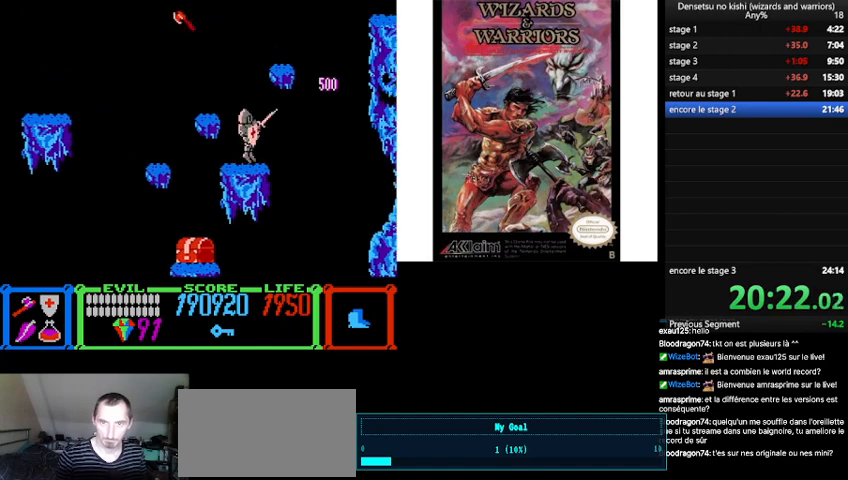
{"buttons": ["B"], "events": [[100, "DPAD_RIGHT", "down"], [200, "B", "down"], [333, "DPAD_RIGHT", "up"]]}
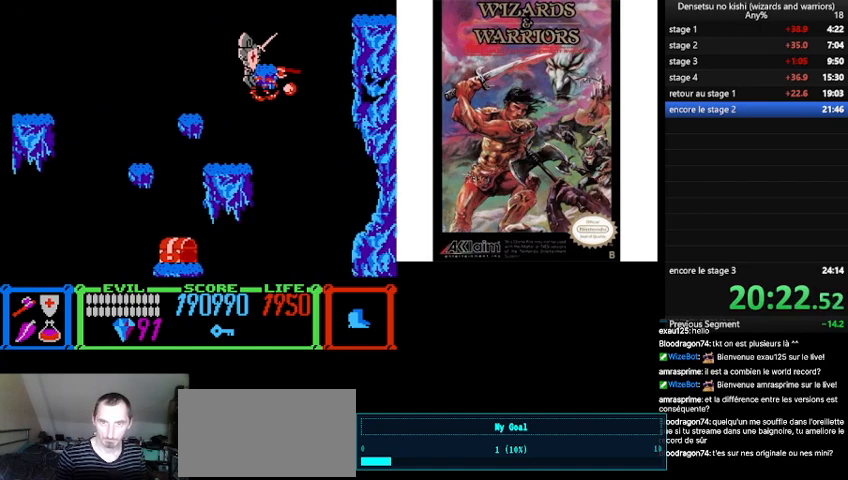
{"buttons": ["DPAD_RIGHT"], "events": [[200, "B", "up"], [333, "DPAD_RIGHT", "down"]]}
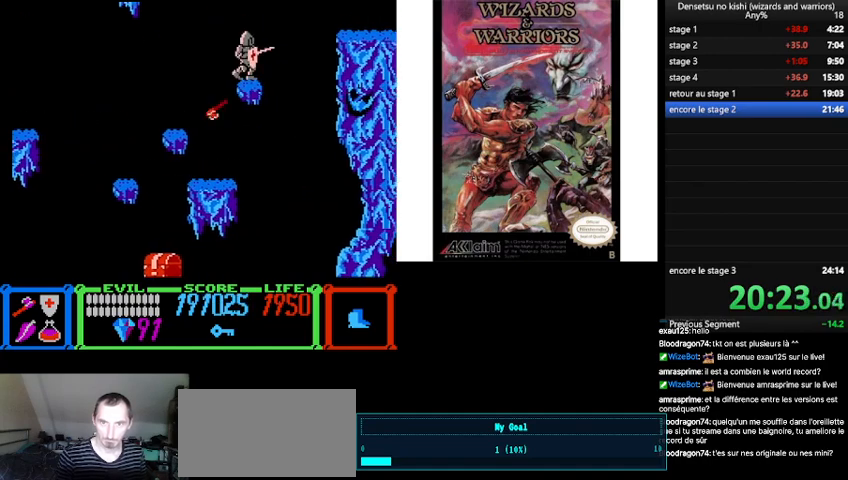
{"buttons": ["DPAD_UP", "DPAD_RIGHT"], "events": [[33, "B", "down"], [400, "DPAD_UP", "down"], [433, "B", "up"]]}
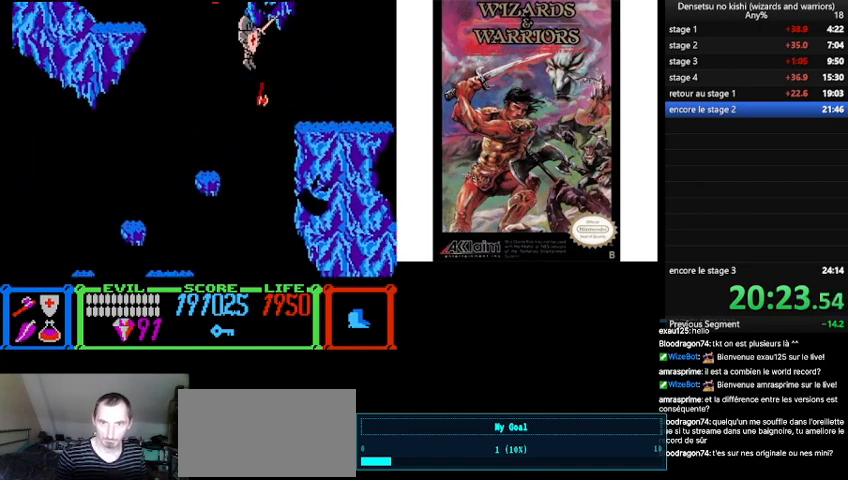
{"buttons": ["DPAD_RIGHT"], "events": [[233, "DPAD_UP", "up"]]}
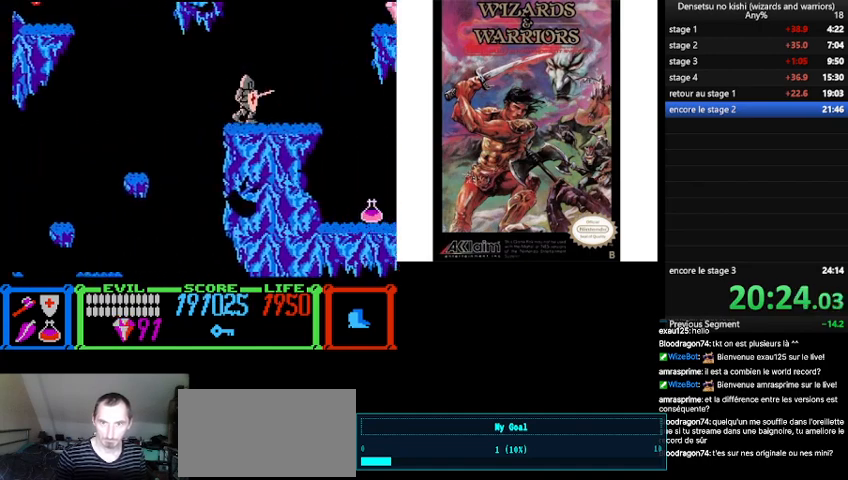
{"buttons": [], "events": [[433, "DPAD_RIGHT", "up"]]}
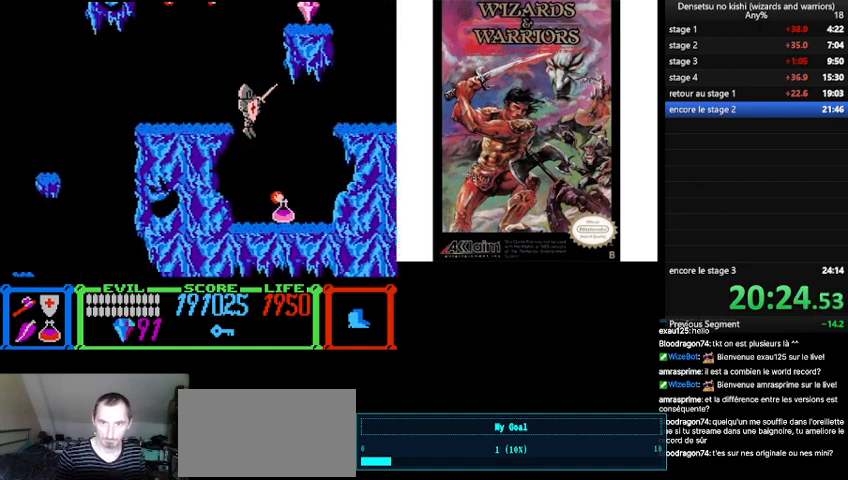
{"buttons": ["B", "DPAD_RIGHT"], "events": [[167, "DPAD_RIGHT", "down"], [433, "B", "down"]]}
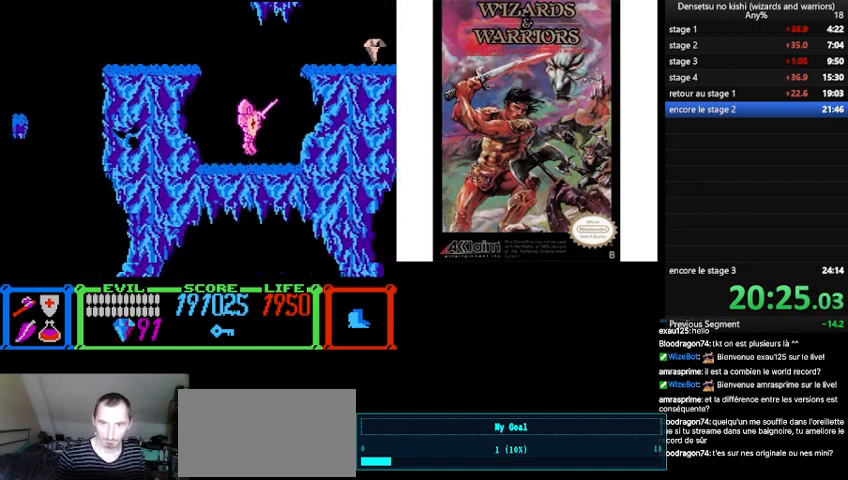
{"buttons": ["DPAD_RIGHT"], "events": [[300, "B", "up"]]}
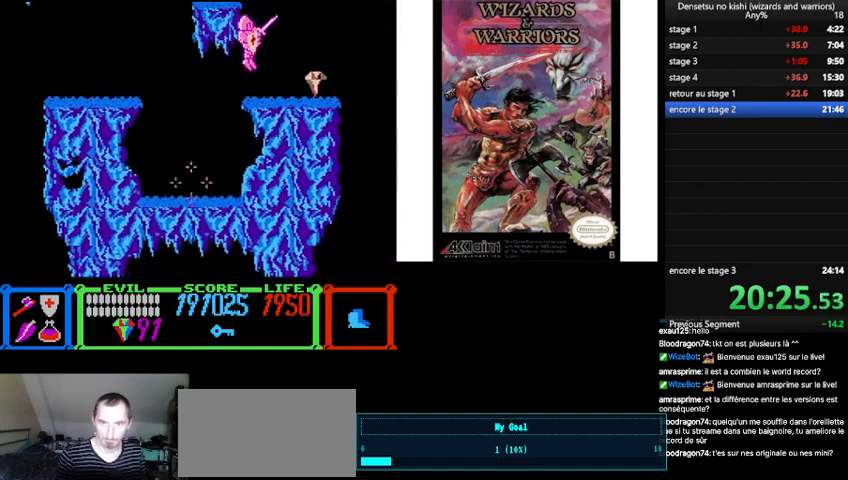
{"buttons": ["B", "DPAD_RIGHT"], "events": [[433, "B", "down"]]}
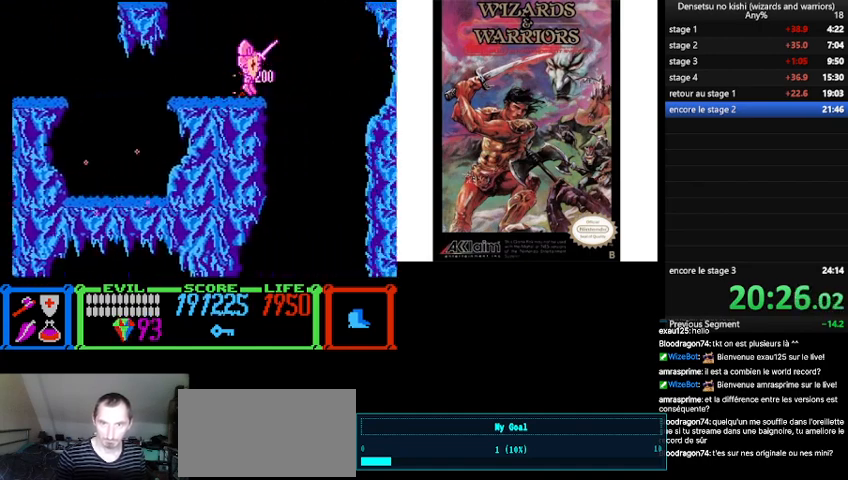
{"buttons": ["DPAD_UP", "DPAD_RIGHT"], "events": [[333, "DPAD_UP", "down"], [500, "B", "up"]]}
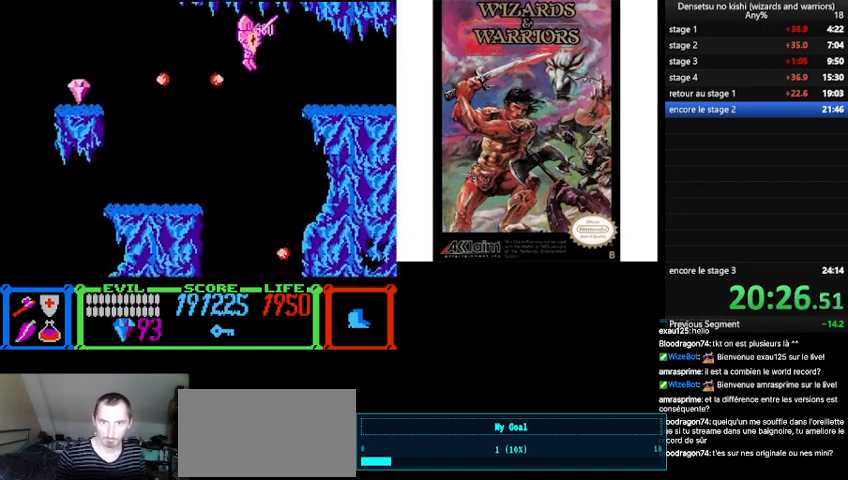
{"buttons": ["DPAD_UP", "DPAD_RIGHT"], "events": []}
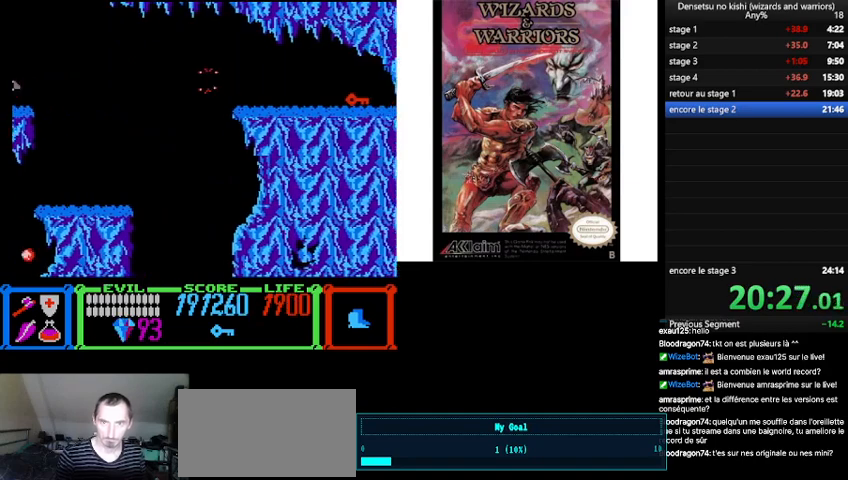
{"buttons": [], "events": [[33, "DPAD_UP", "up"], [467, "DPAD_RIGHT", "up"]]}
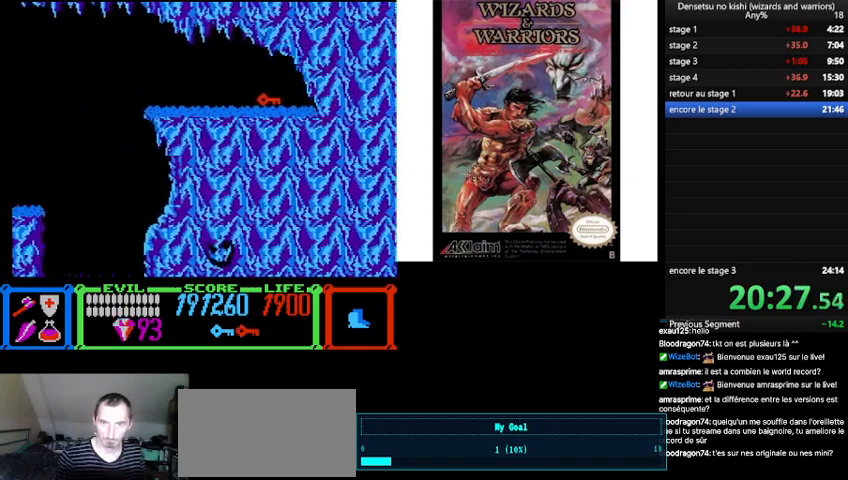
{"buttons": ["DPAD_LEFT"], "events": [[67, "DPAD_LEFT", "down"]]}
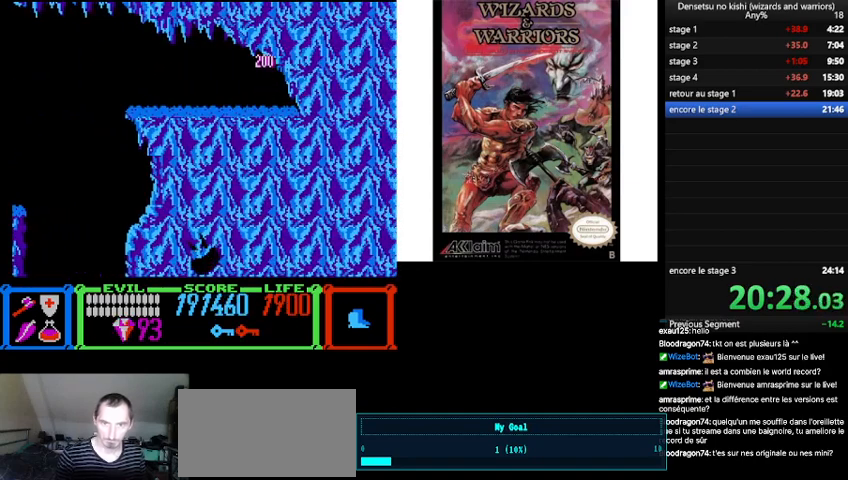
{"buttons": ["DPAD_LEFT"], "events": []}
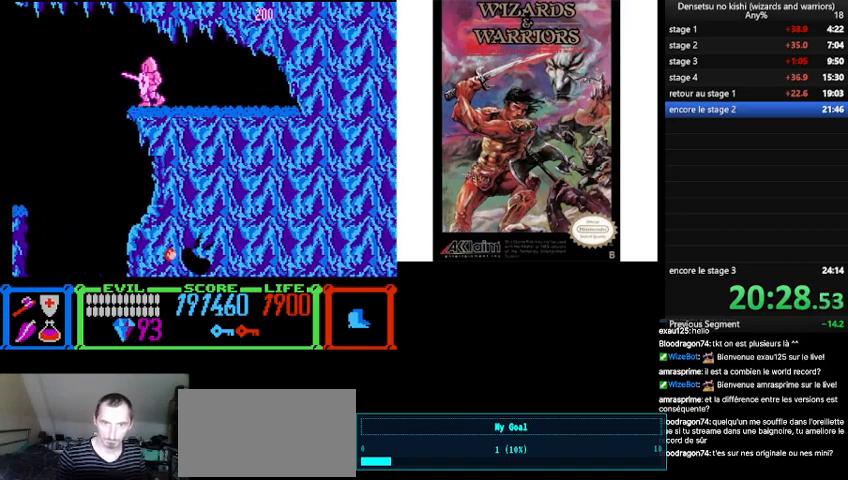
{"buttons": ["DPAD_LEFT"], "events": [[67, "B", "down"], [200, "B", "up"]]}
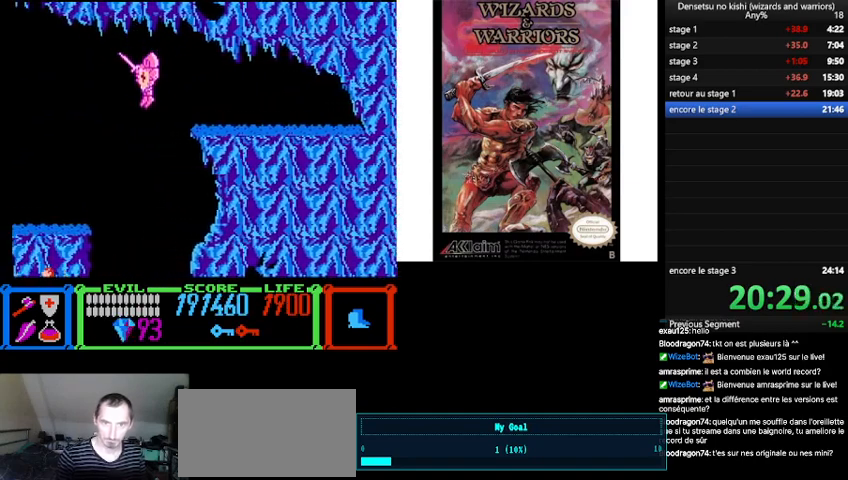
{"buttons": [], "events": [[167, "A", "down"], [267, "A", "up"], [367, "DPAD_LEFT", "up"]]}
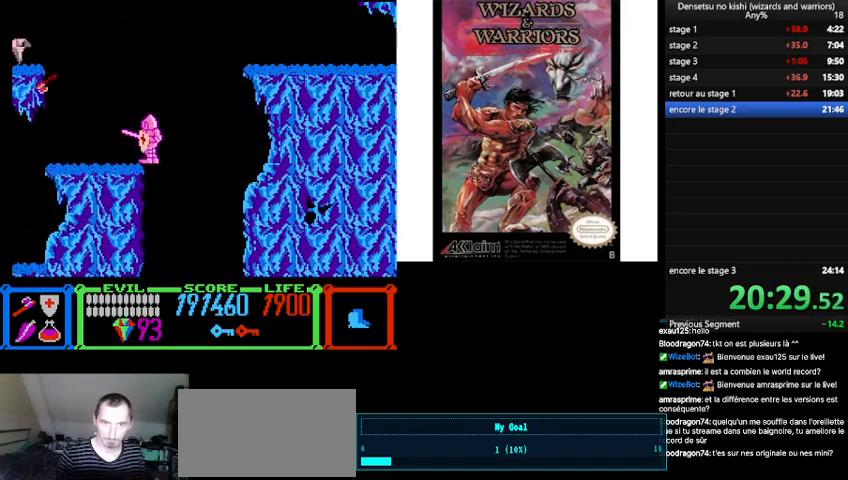
{"buttons": [], "events": [[100, "DPAD_RIGHT", "down"], [500, "DPAD_RIGHT", "up"]]}
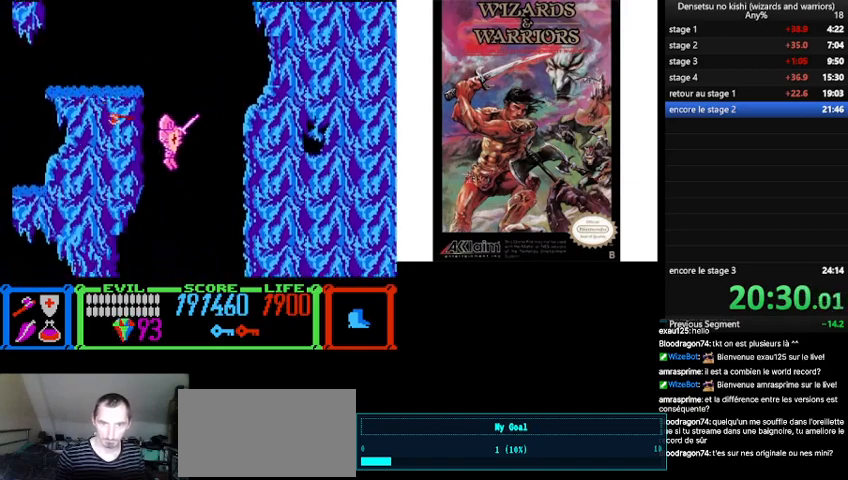
{"buttons": ["A", "DPAD_LEFT"], "events": [[267, "DPAD_LEFT", "down"], [433, "A", "down"]]}
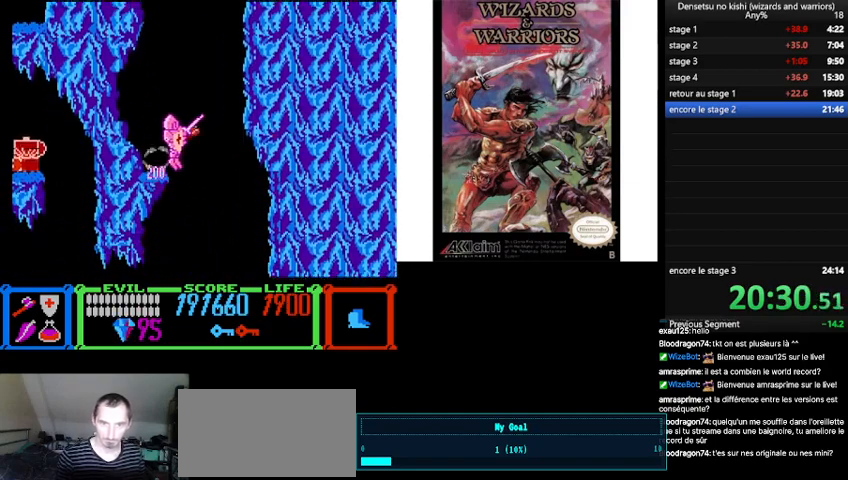
{"buttons": ["DPAD_RIGHT"], "events": [[33, "A", "up"], [100, "DPAD_LEFT", "up"], [167, "DPAD_RIGHT", "down"]]}
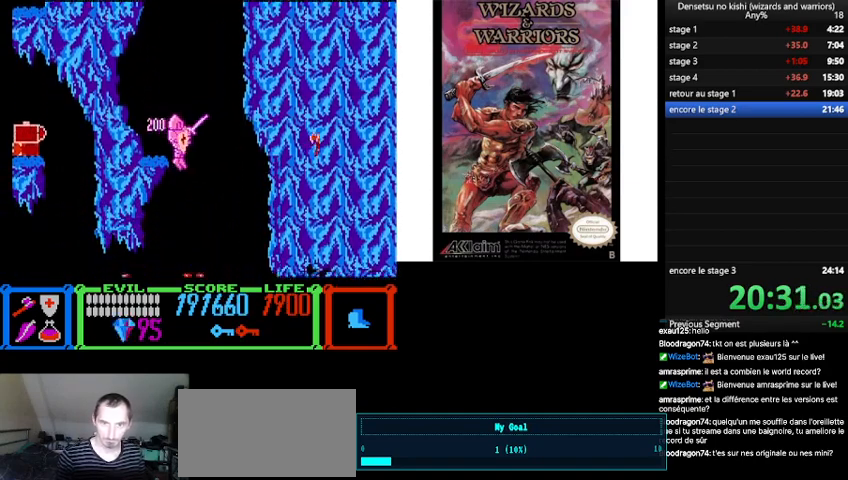
{"buttons": ["DPAD_LEFT"], "events": [[200, "DPAD_RIGHT", "up"], [500, "DPAD_LEFT", "down"]]}
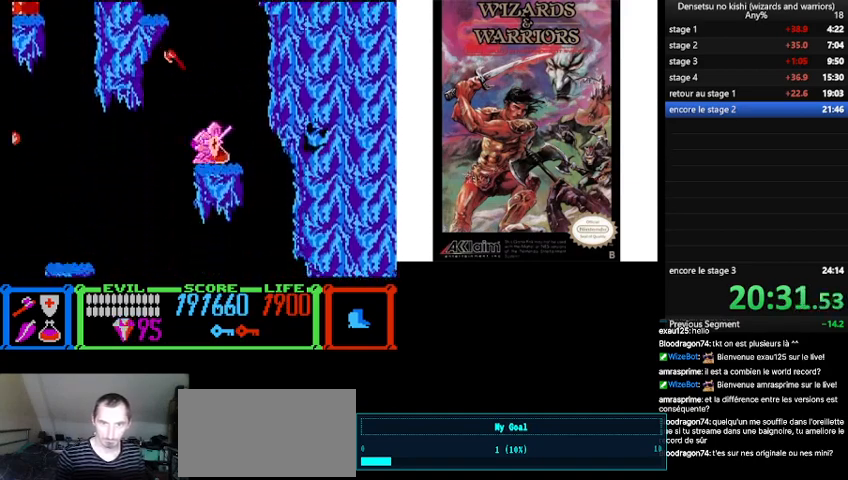
{"buttons": ["DPAD_LEFT"], "events": []}
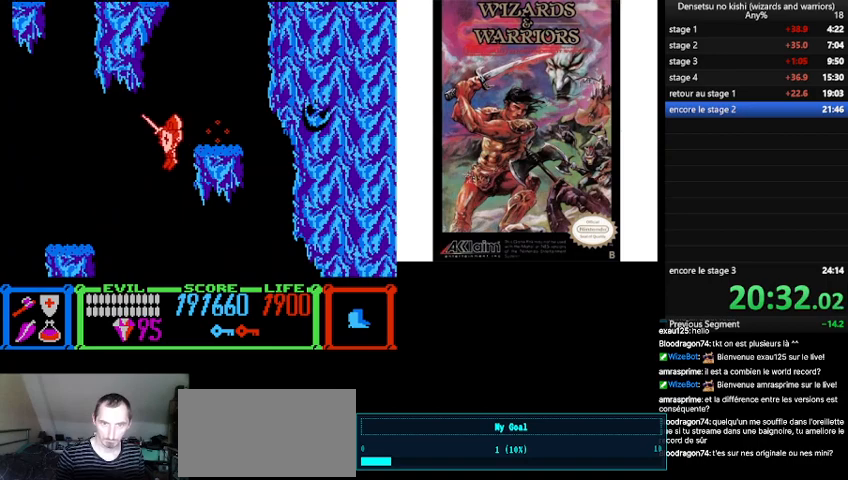
{"buttons": ["DPAD_RIGHT"], "events": [[100, "DPAD_LEFT", "up"], [367, "DPAD_RIGHT", "down"]]}
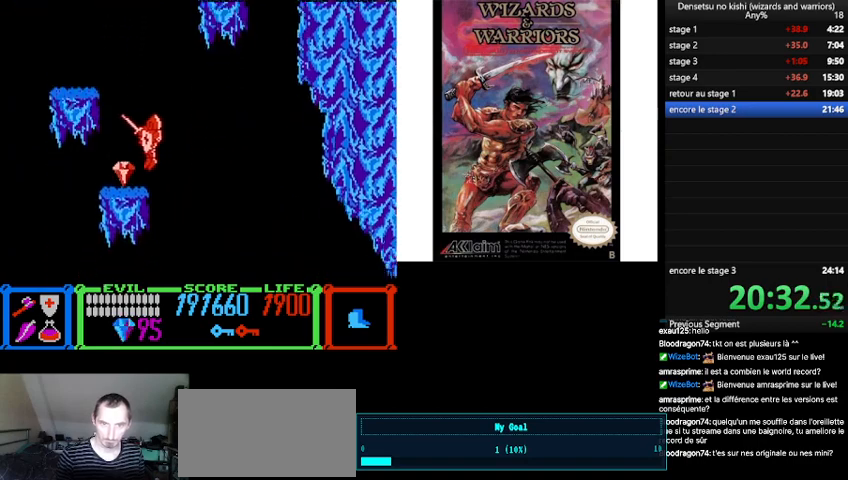
{"buttons": ["DPAD_RIGHT"], "events": [[100, "A", "down"], [233, "A", "up"]]}
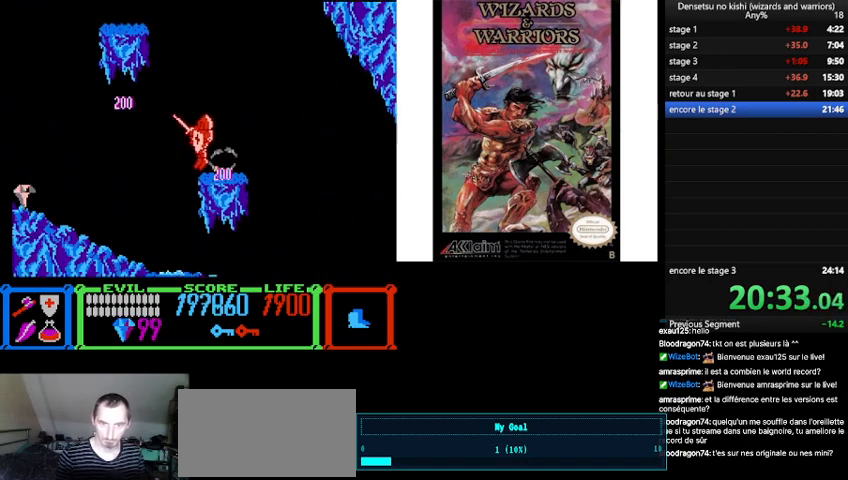
{"buttons": ["DPAD_RIGHT"], "events": []}
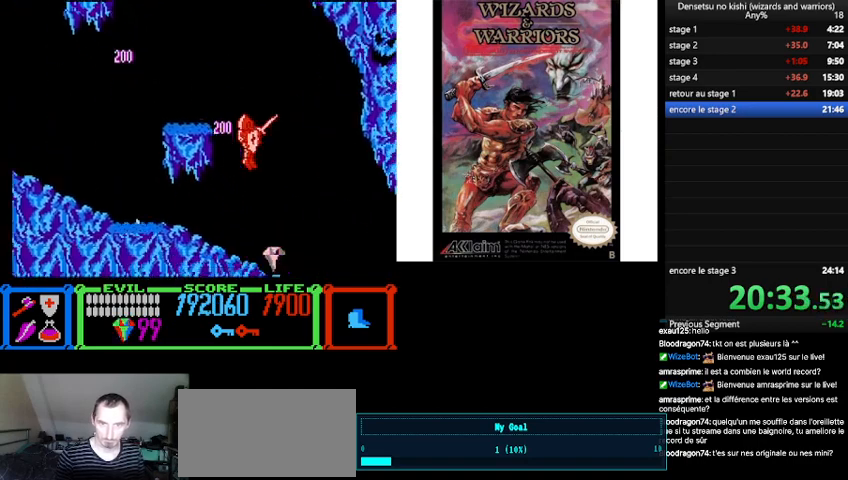
{"buttons": ["DPAD_RIGHT"], "events": []}
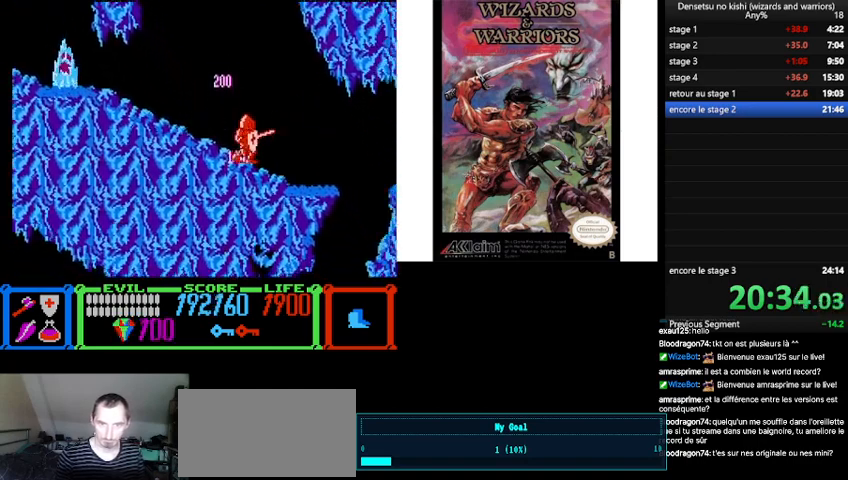
{"buttons": ["DPAD_RIGHT"], "events": [[300, "A", "down"], [367, "A", "up"]]}
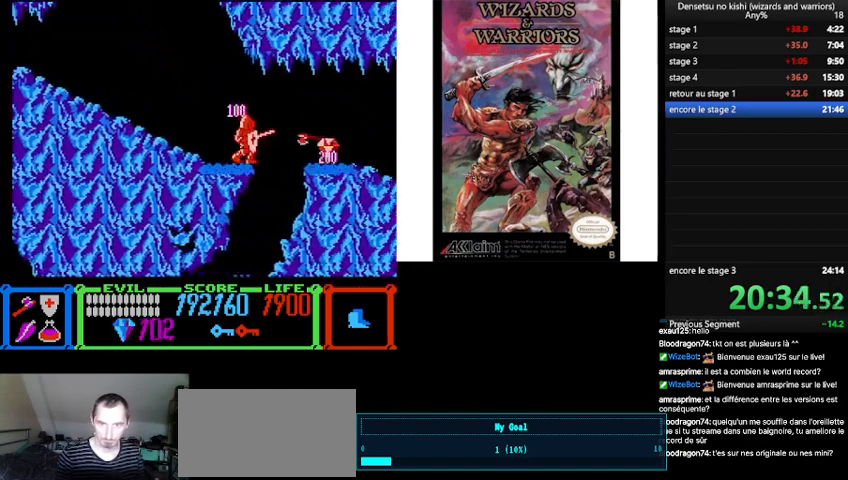
{"buttons": ["DPAD_LEFT"], "events": [[233, "DPAD_RIGHT", "up"], [267, "DPAD_LEFT", "down"]]}